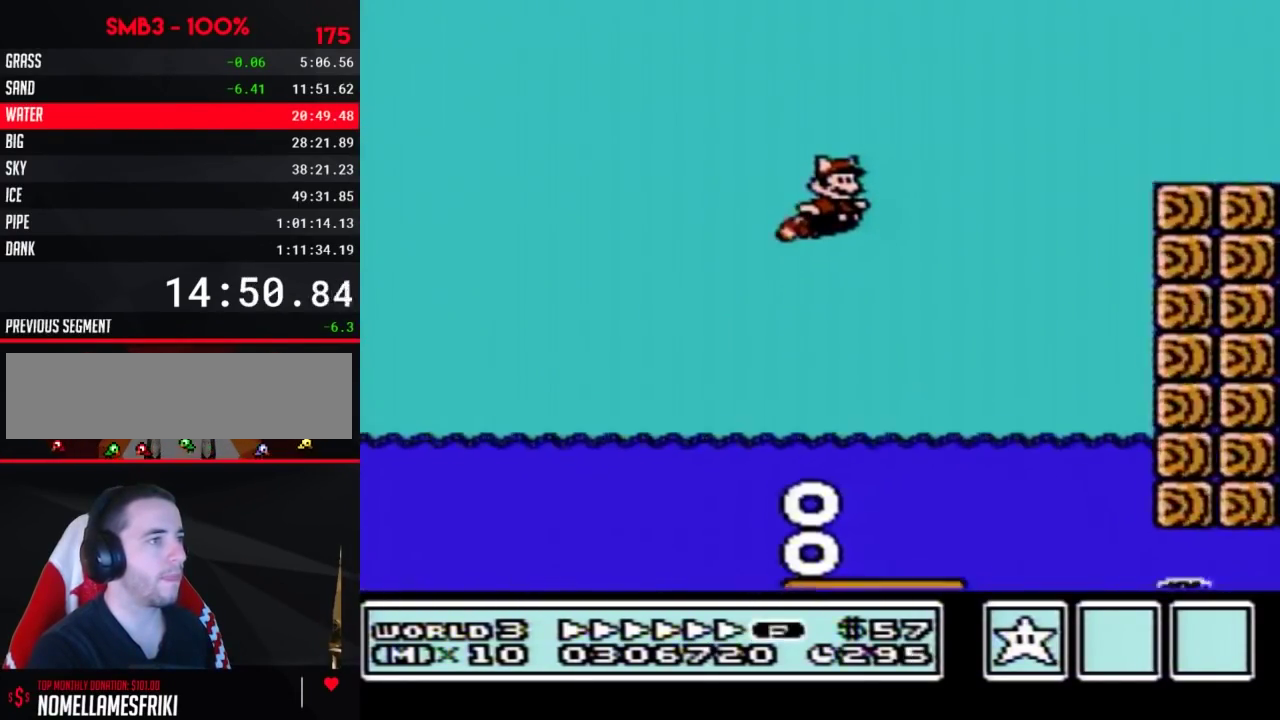
Gameplay with a controller (Nintendo layout); each line is a JSON object with the inputs held at the frame after it. "events" lists button and stick changes between this image and that frame as [ms after this image, input, new state], when the widget could be followed in between. Not read: L3 R3.
{"buttons": ["B", "DPAD_RIGHT"], "events": [[100, "A", "down"], [200, "A", "up"]]}
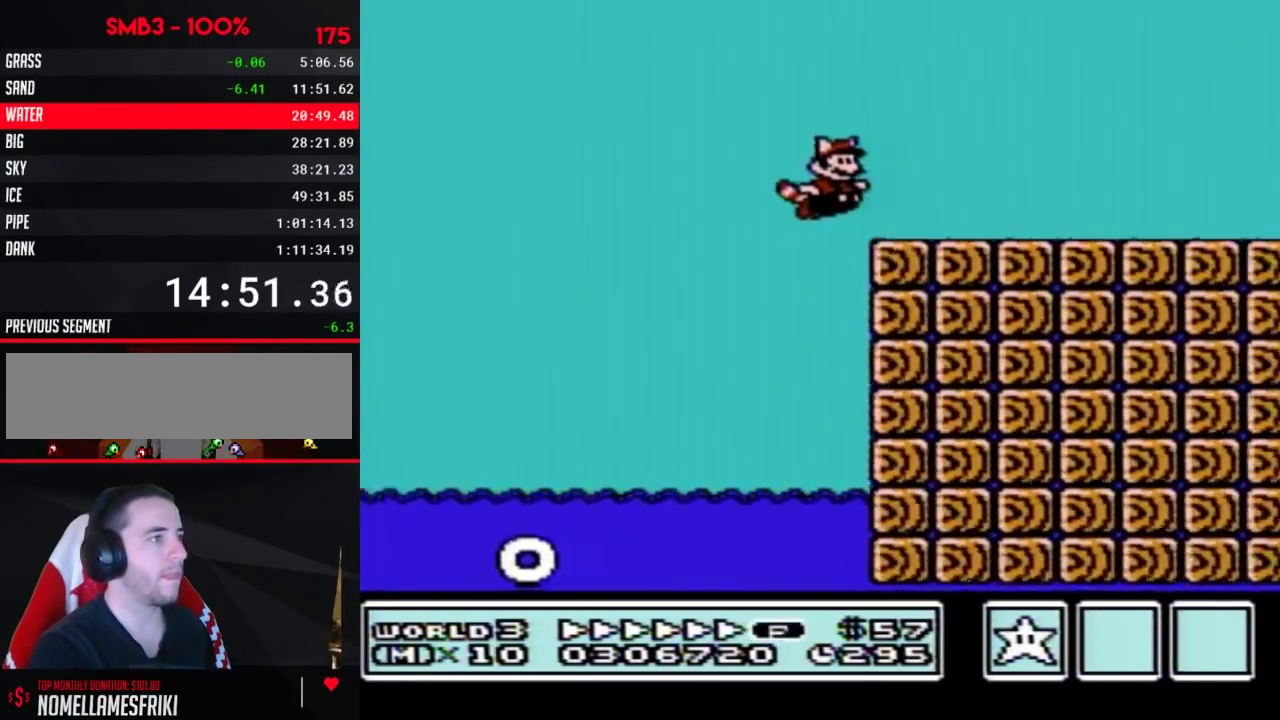
{"buttons": ["B", "DPAD_RIGHT"], "events": []}
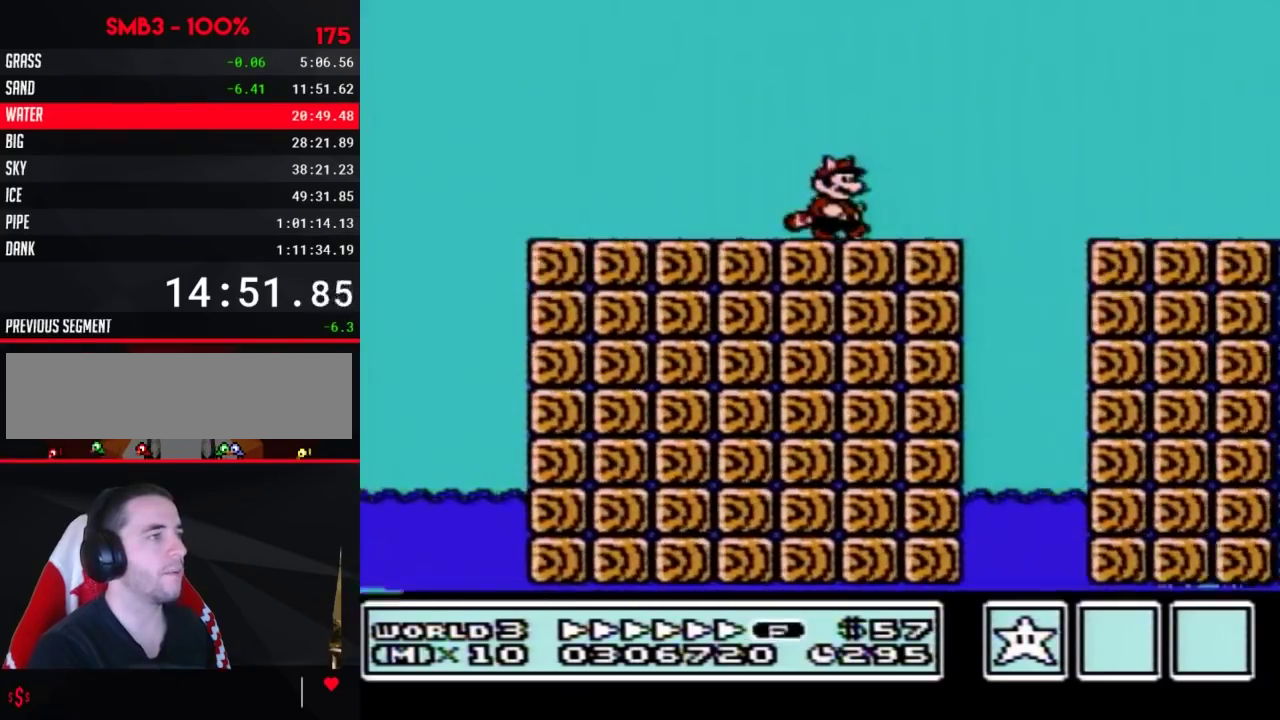
{"buttons": ["A", "B", "DPAD_RIGHT"], "events": [[167, "A", "down"]]}
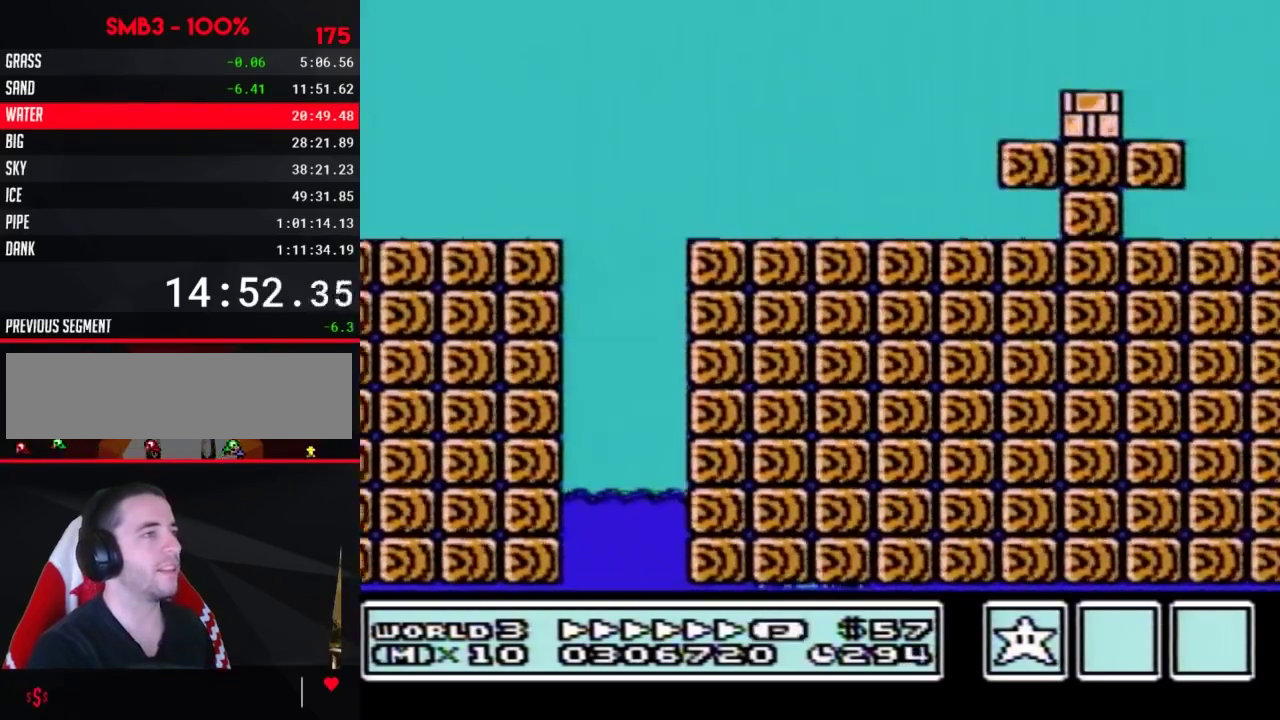
{"buttons": ["B", "DPAD_RIGHT"], "events": [[67, "A", "up"]]}
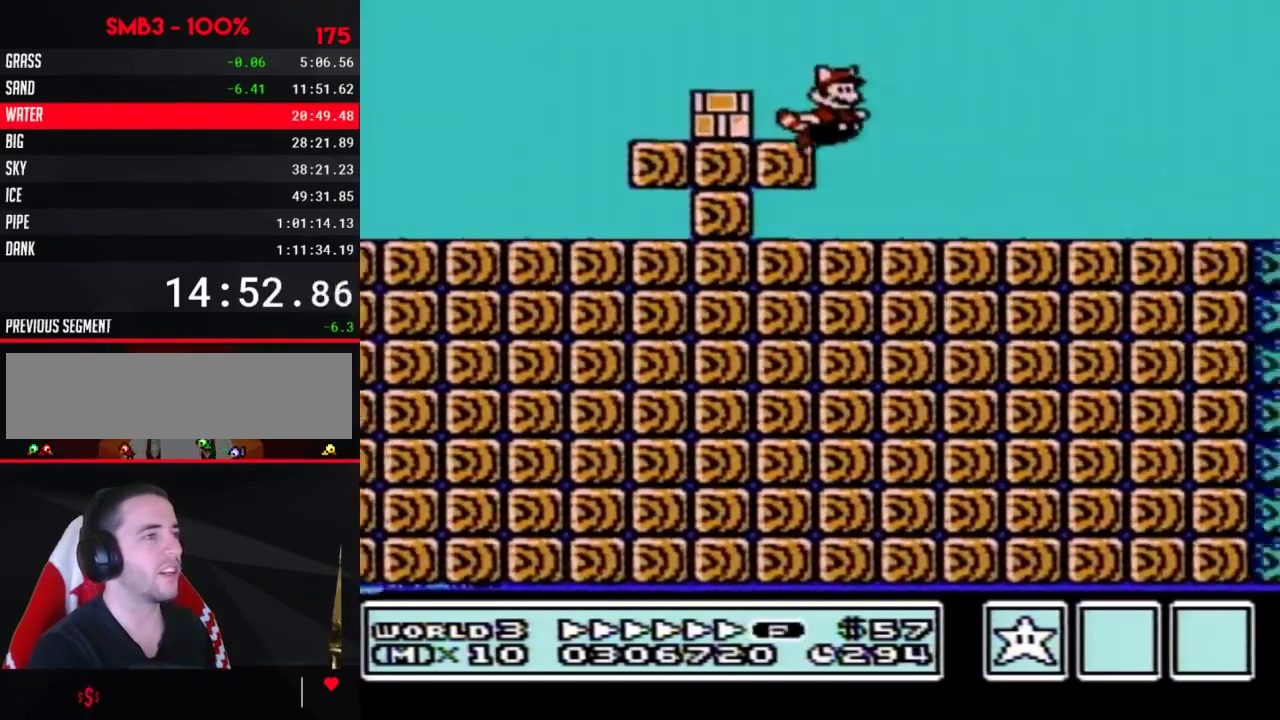
{"buttons": ["B", "DPAD_RIGHT"], "events": []}
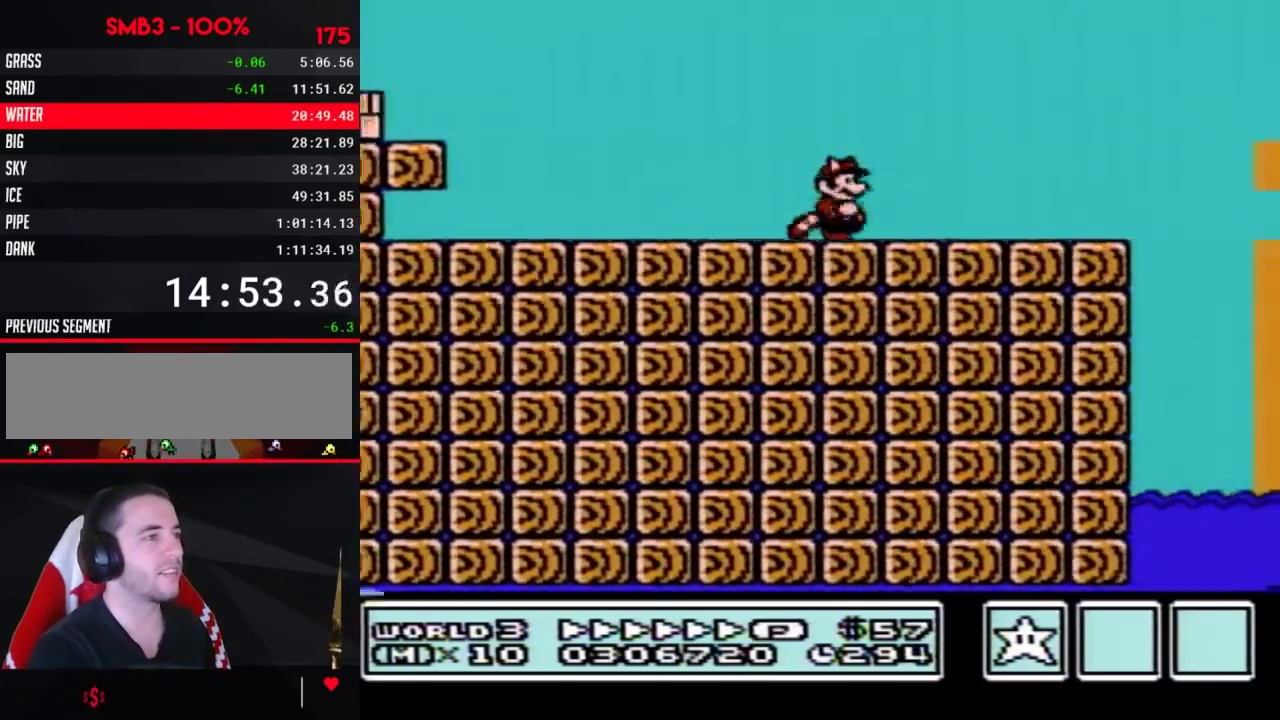
{"buttons": ["B", "DPAD_RIGHT"], "events": [[267, "A", "down"], [317, "A", "up"]]}
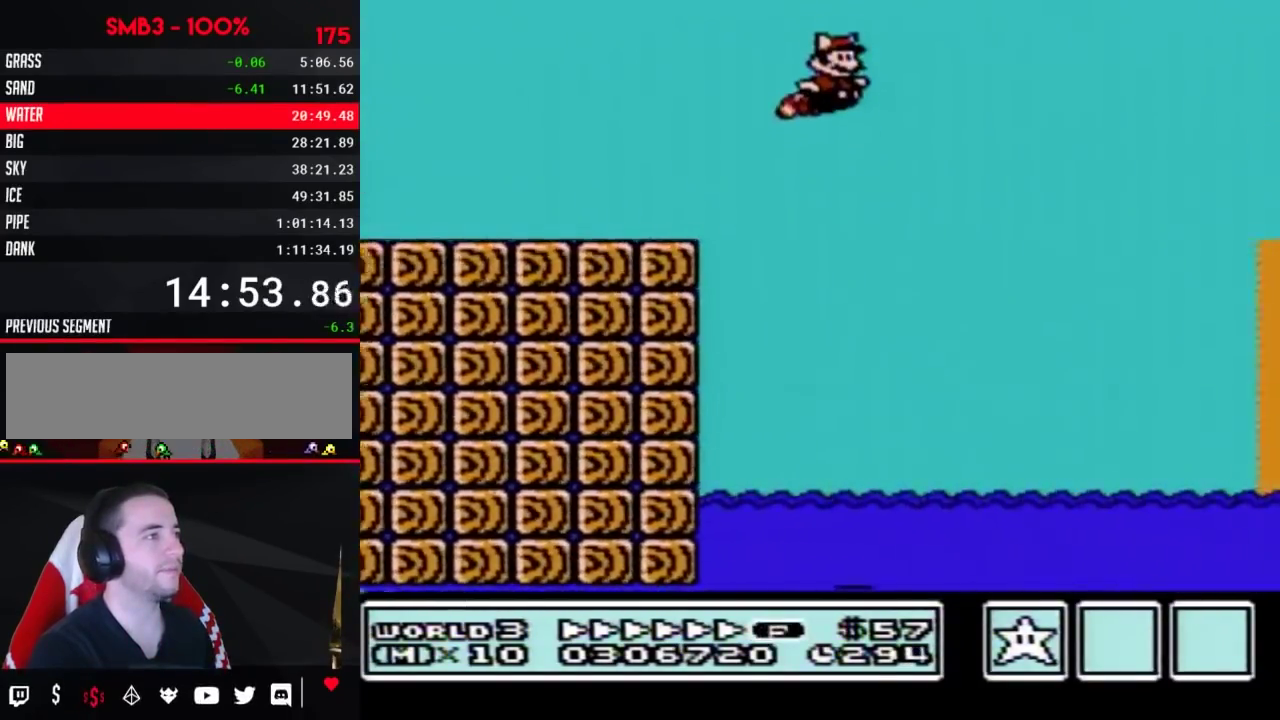
{"buttons": ["B", "DPAD_RIGHT"], "events": []}
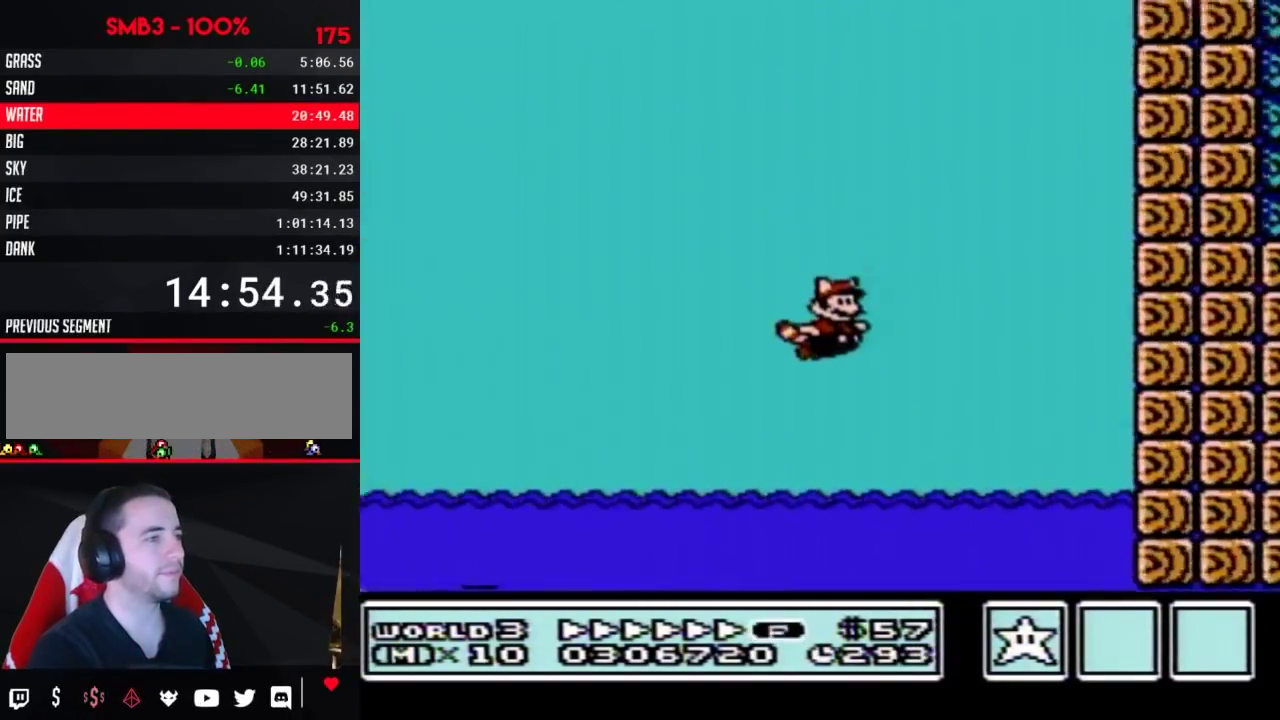
{"buttons": ["B", "DPAD_RIGHT"], "events": []}
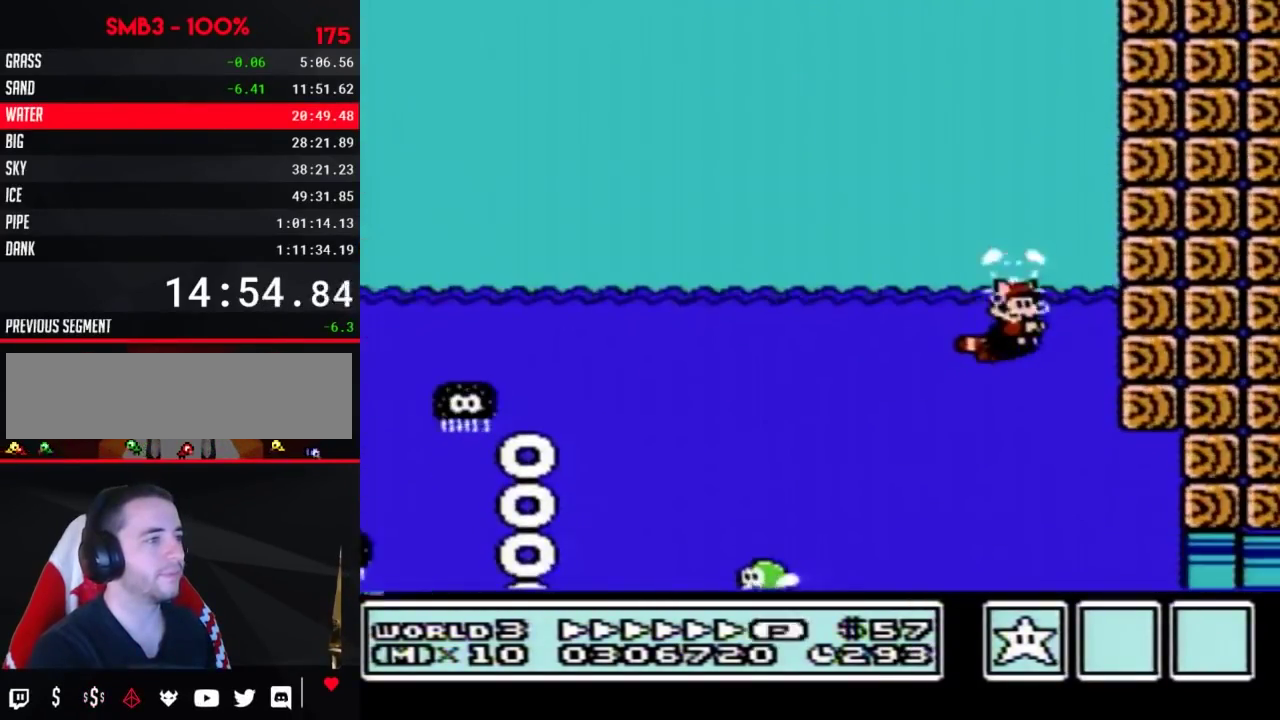
{"buttons": ["B", "DPAD_RIGHT"], "events": []}
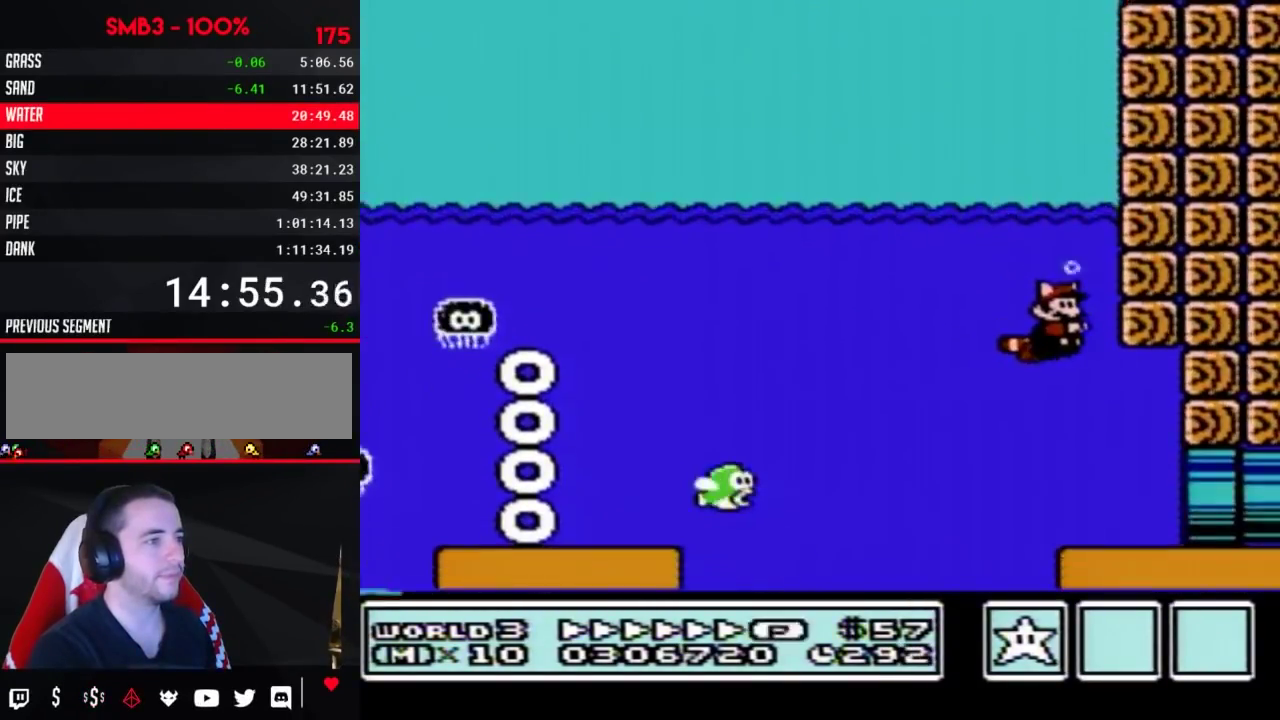
{"buttons": ["B", "DPAD_RIGHT"], "events": []}
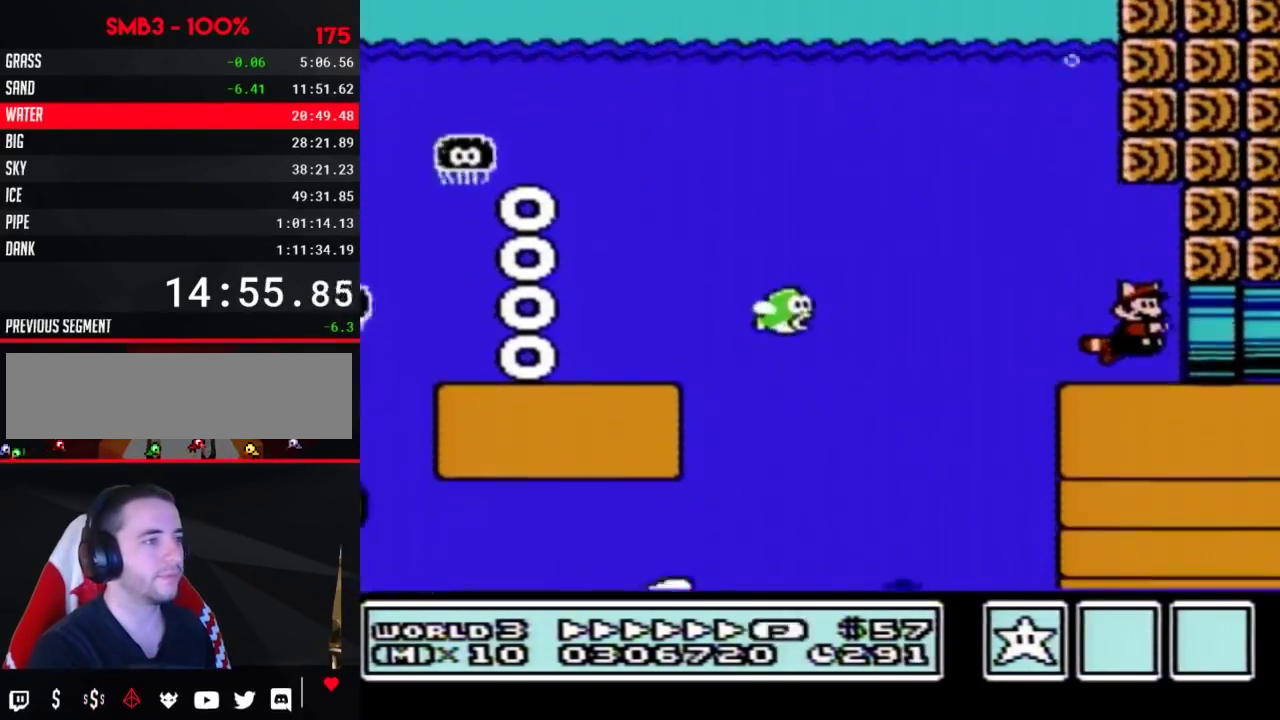
{"buttons": ["B", "DPAD_RIGHT"], "events": []}
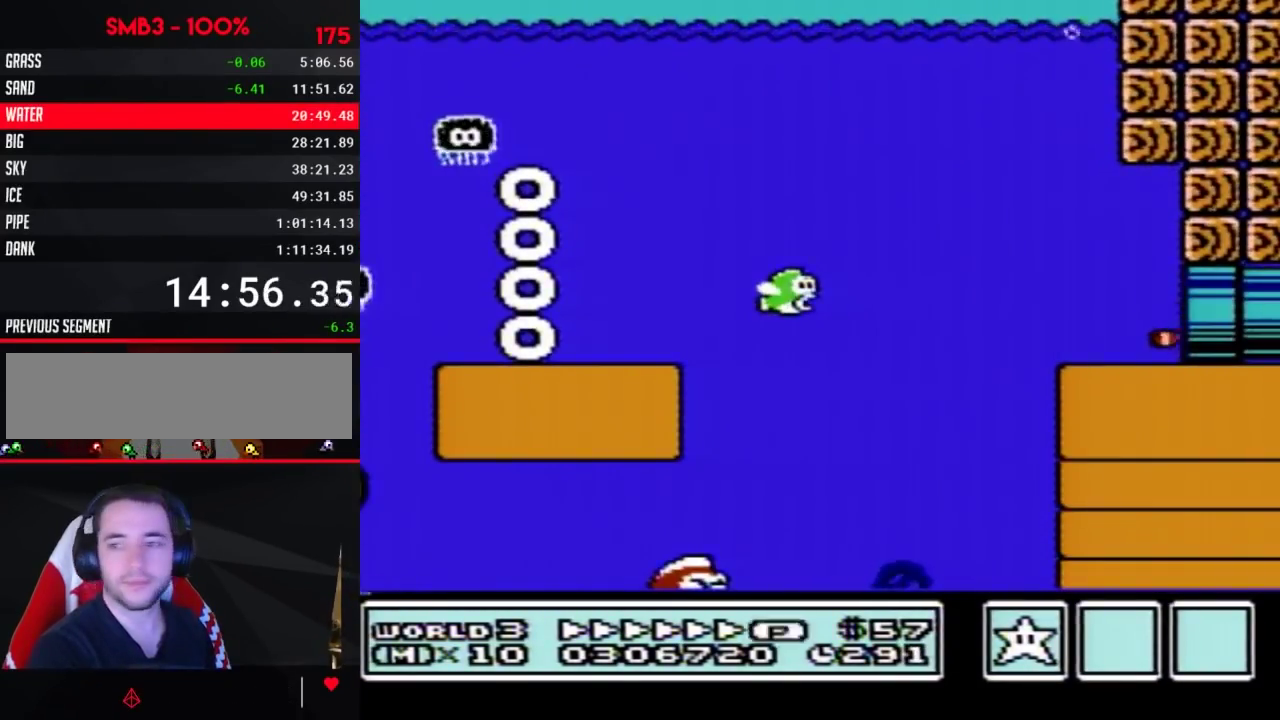
{"buttons": ["B"], "events": [[350, "DPAD_RIGHT", "up"]]}
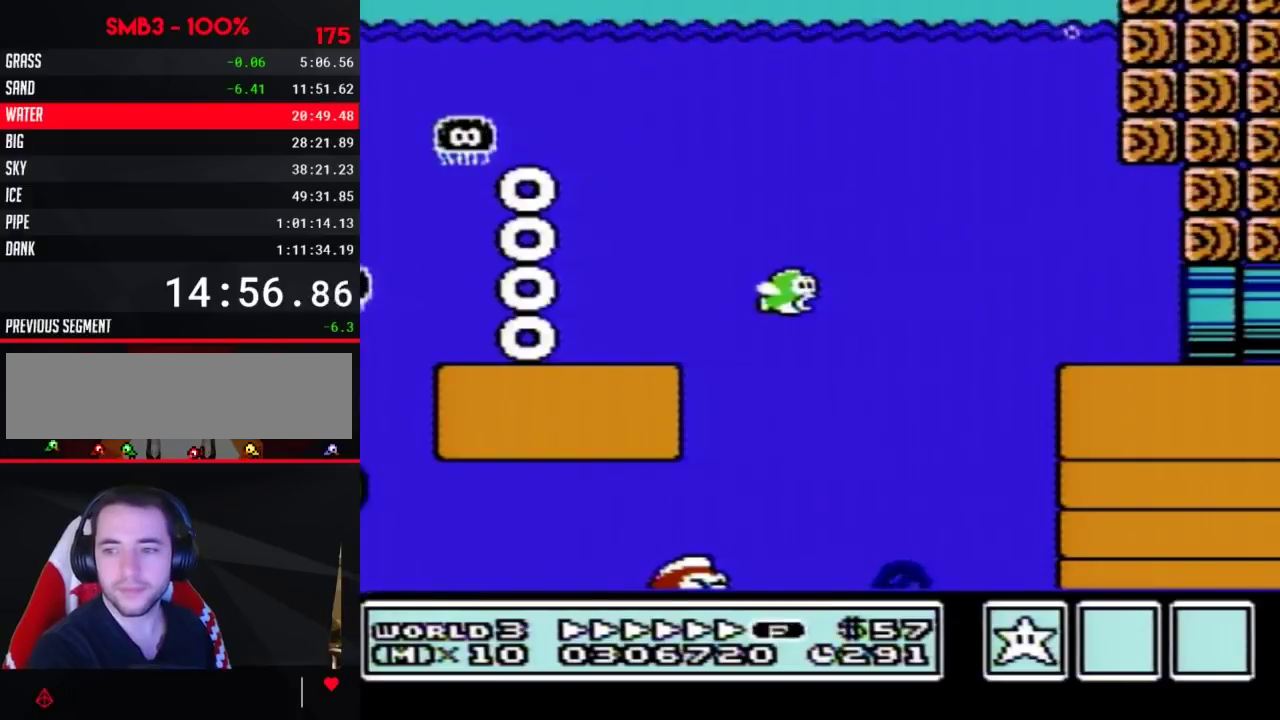
{"buttons": ["B", "DPAD_RIGHT"], "events": [[133, "DPAD_RIGHT", "down"]]}
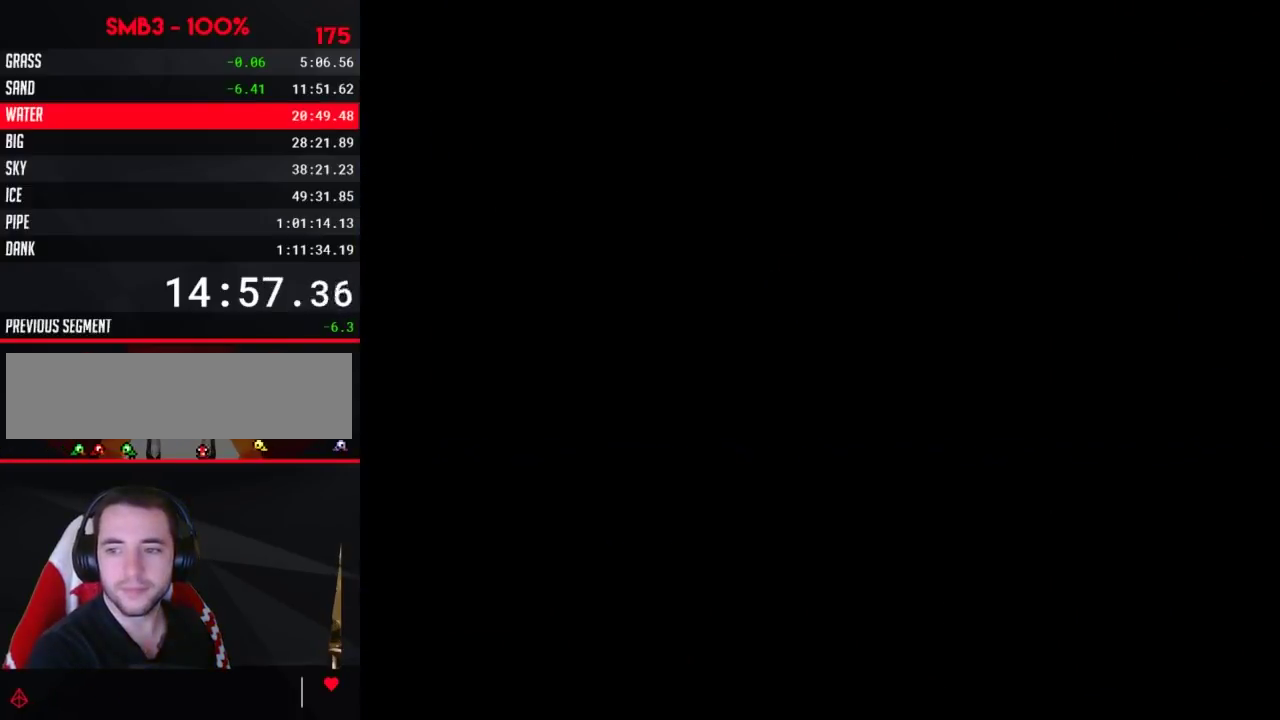
{"buttons": ["B", "DPAD_RIGHT"], "events": [[50, "DPAD_RIGHT", "up"], [100, "DPAD_RIGHT", "down"]]}
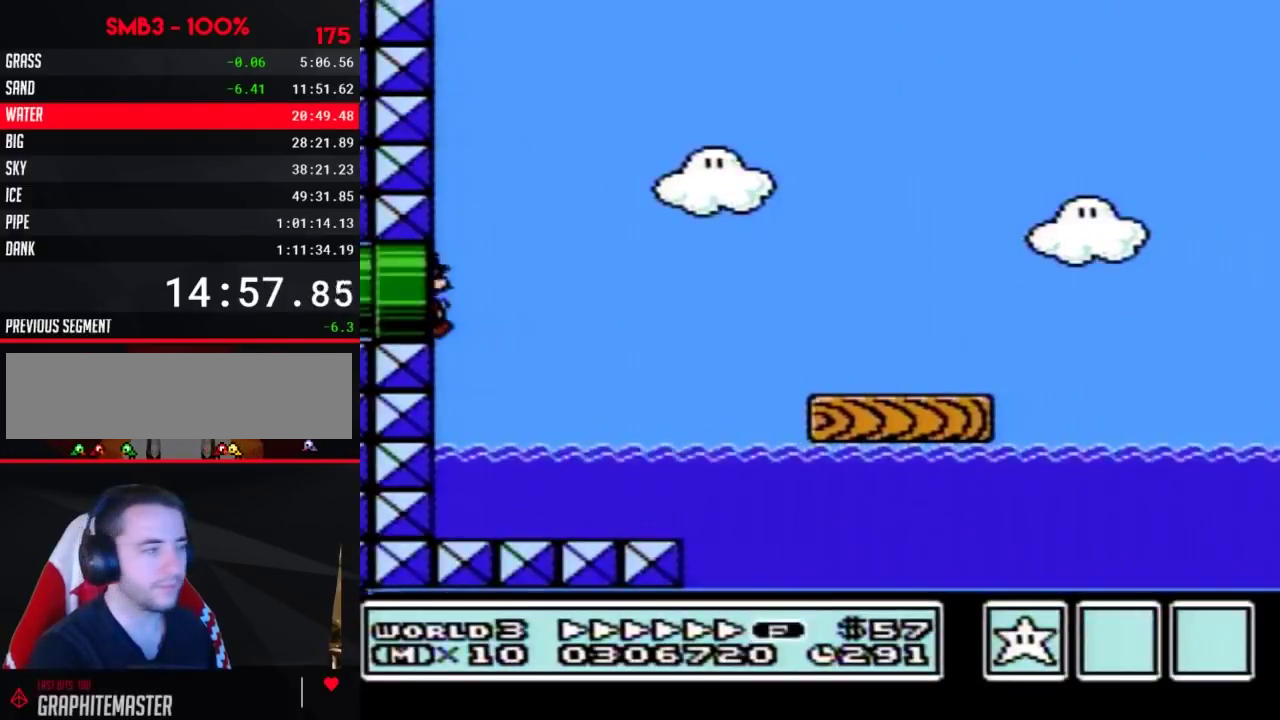
{"buttons": ["B", "DPAD_RIGHT"], "events": []}
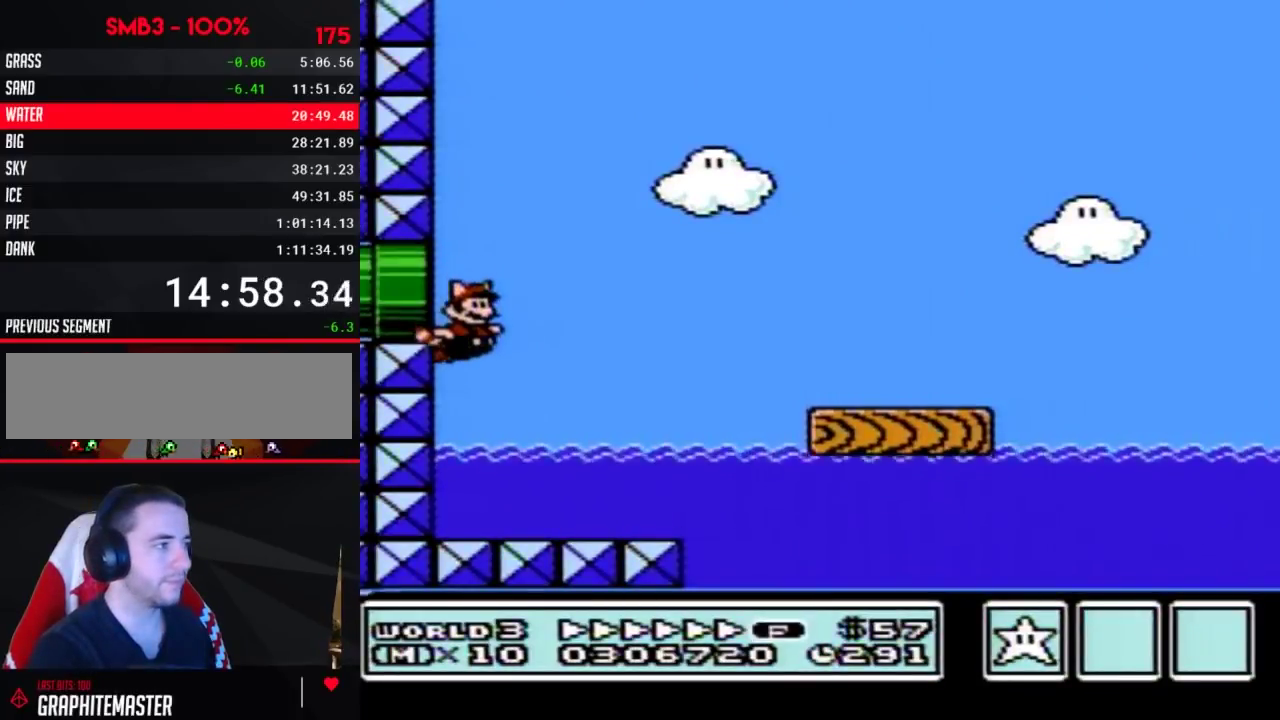
{"buttons": ["B", "DPAD_RIGHT"], "events": [[200, "A", "down"], [317, "A", "up"]]}
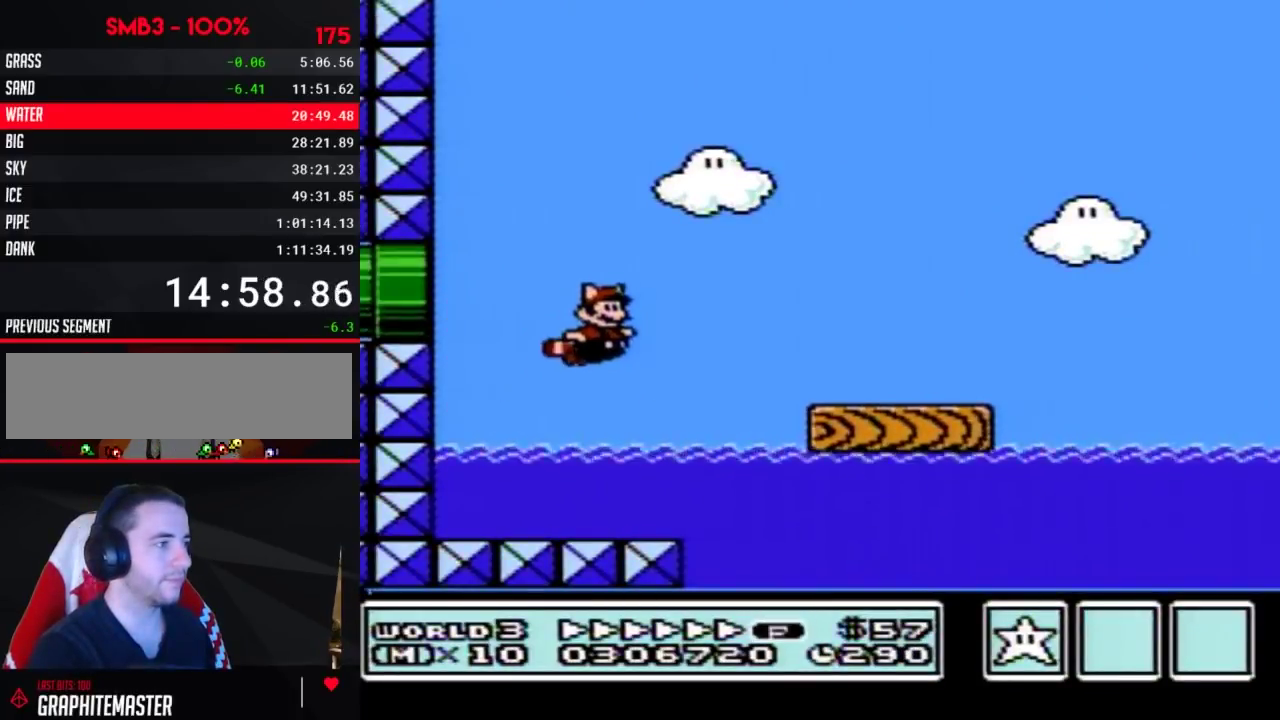
{"buttons": ["B", "DPAD_RIGHT"], "events": [[50, "A", "down"], [133, "A", "up"]]}
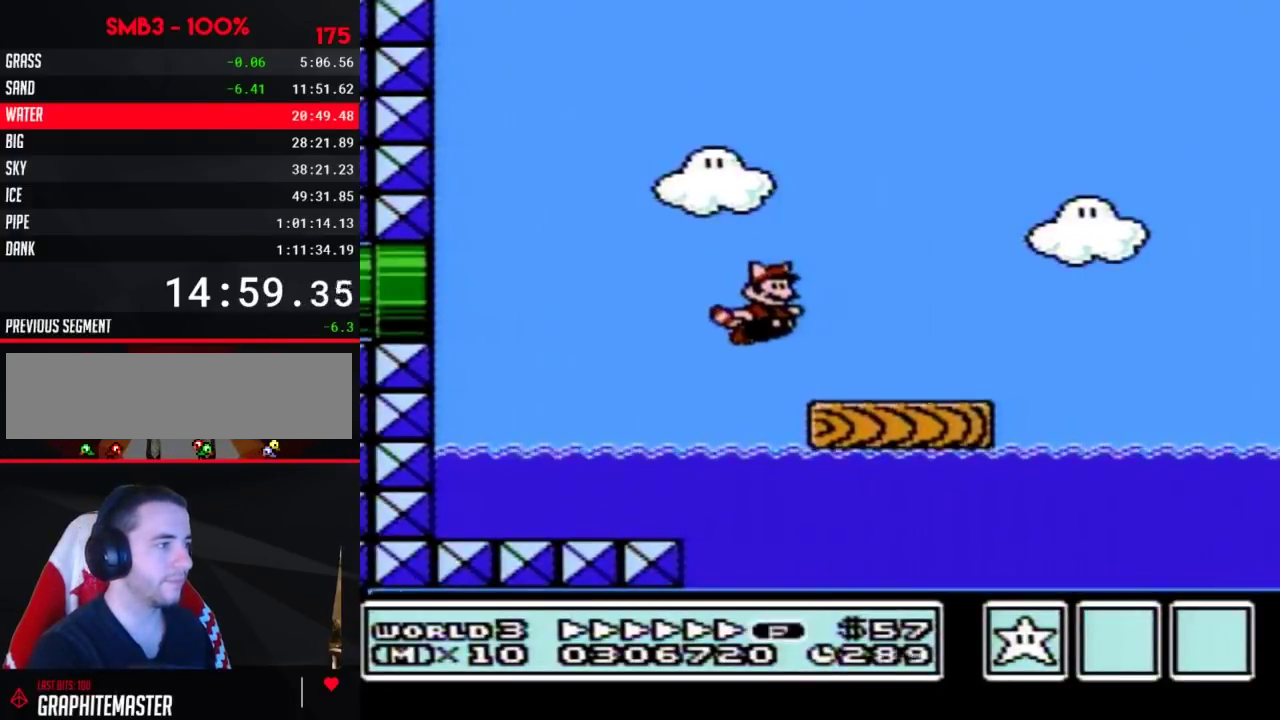
{"buttons": ["B", "DPAD_RIGHT"], "events": []}
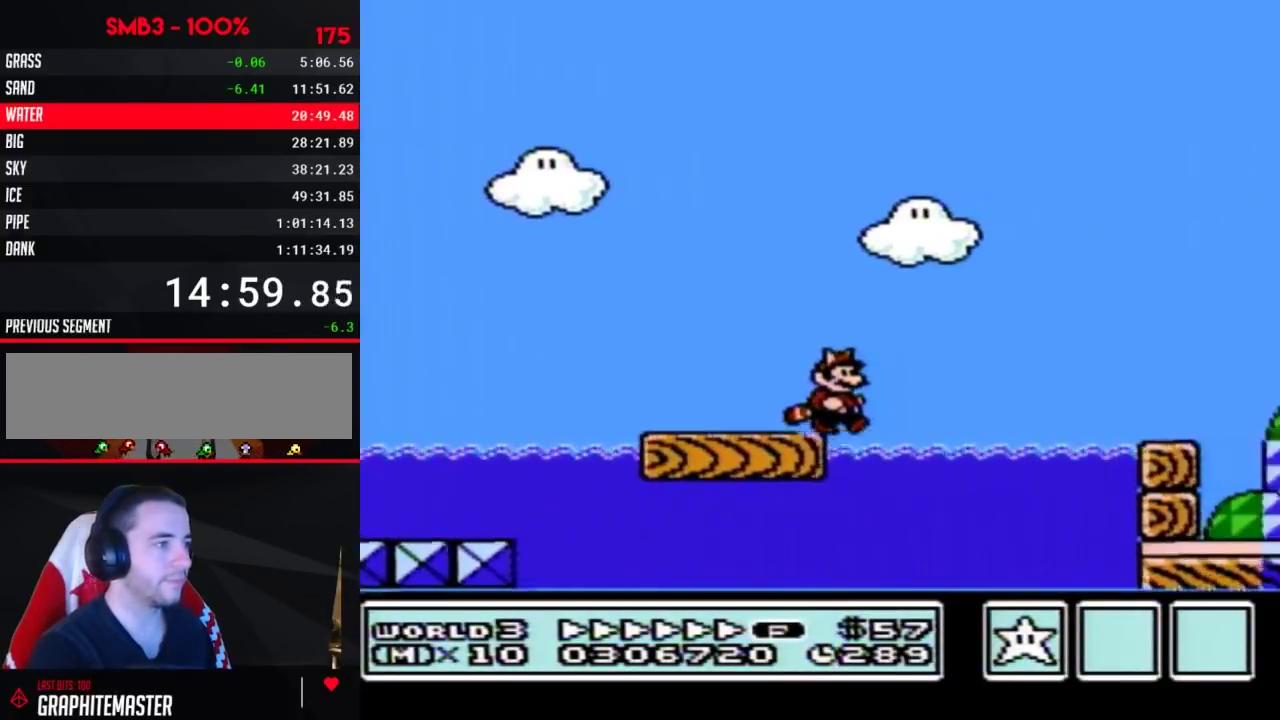
{"buttons": ["B", "DPAD_RIGHT"], "events": [[133, "A", "down"], [333, "A", "up"]]}
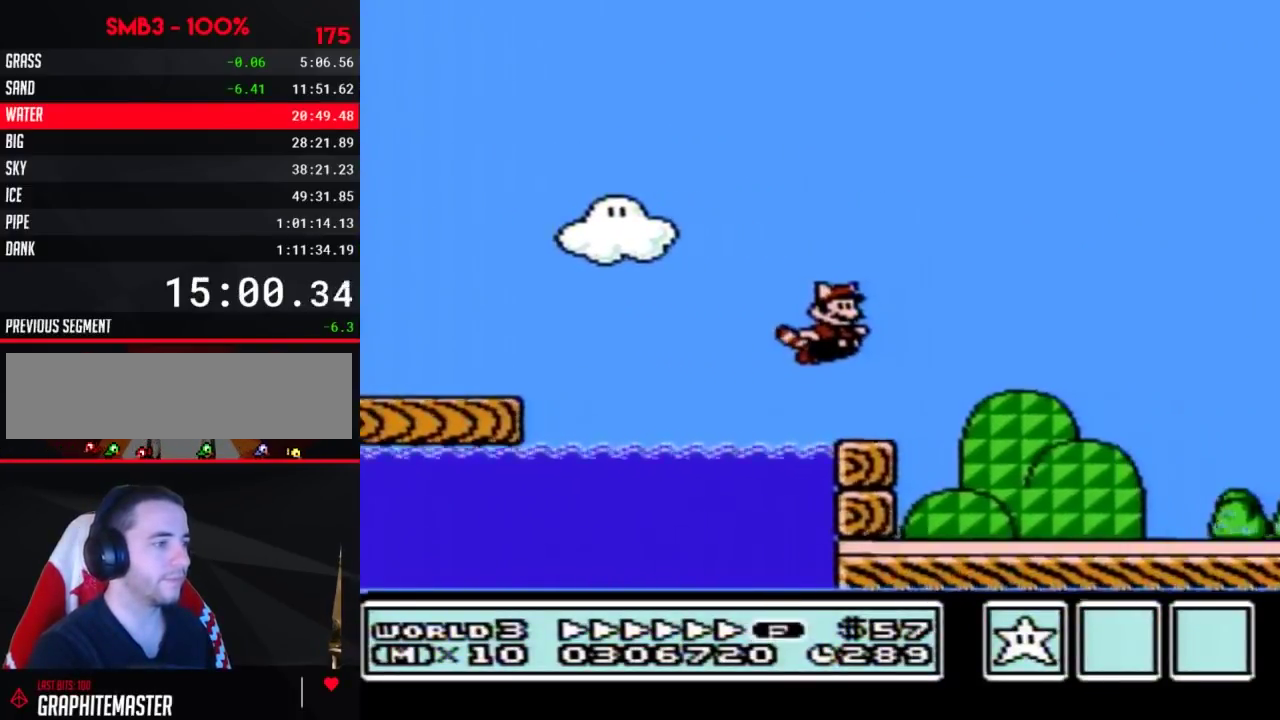
{"buttons": ["B", "DPAD_RIGHT"], "events": []}
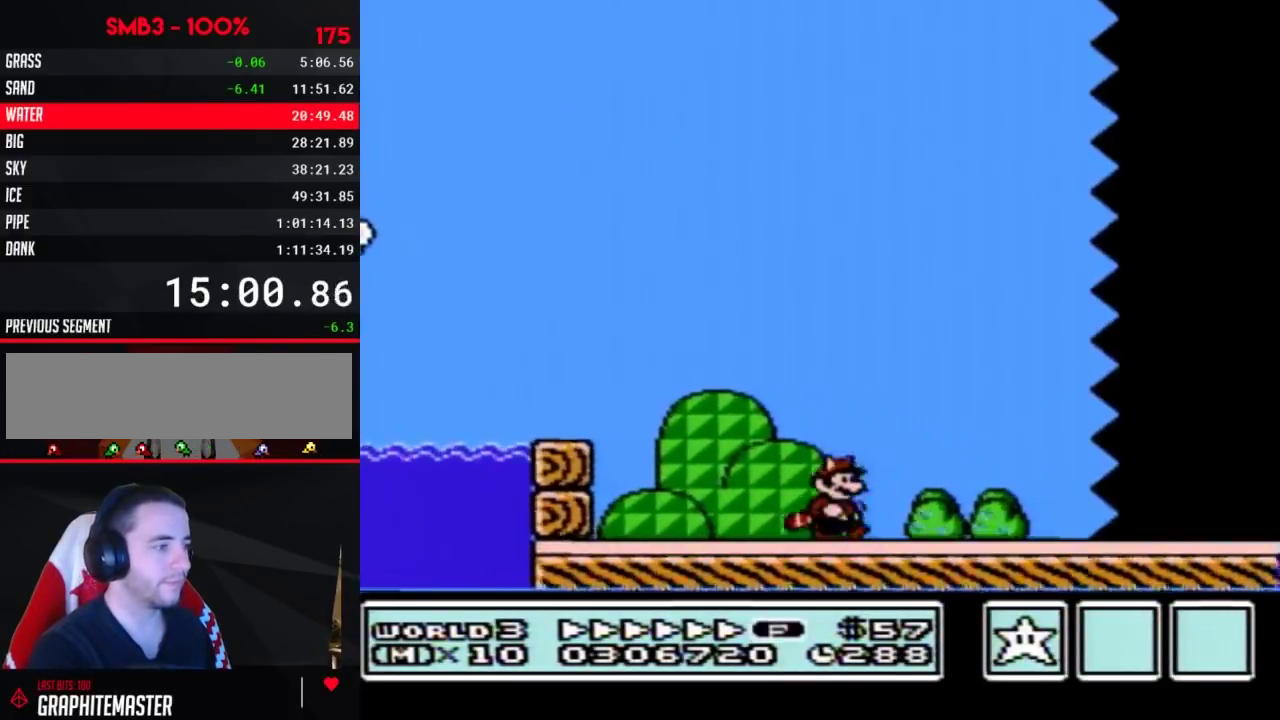
{"buttons": ["B", "DPAD_RIGHT"], "events": []}
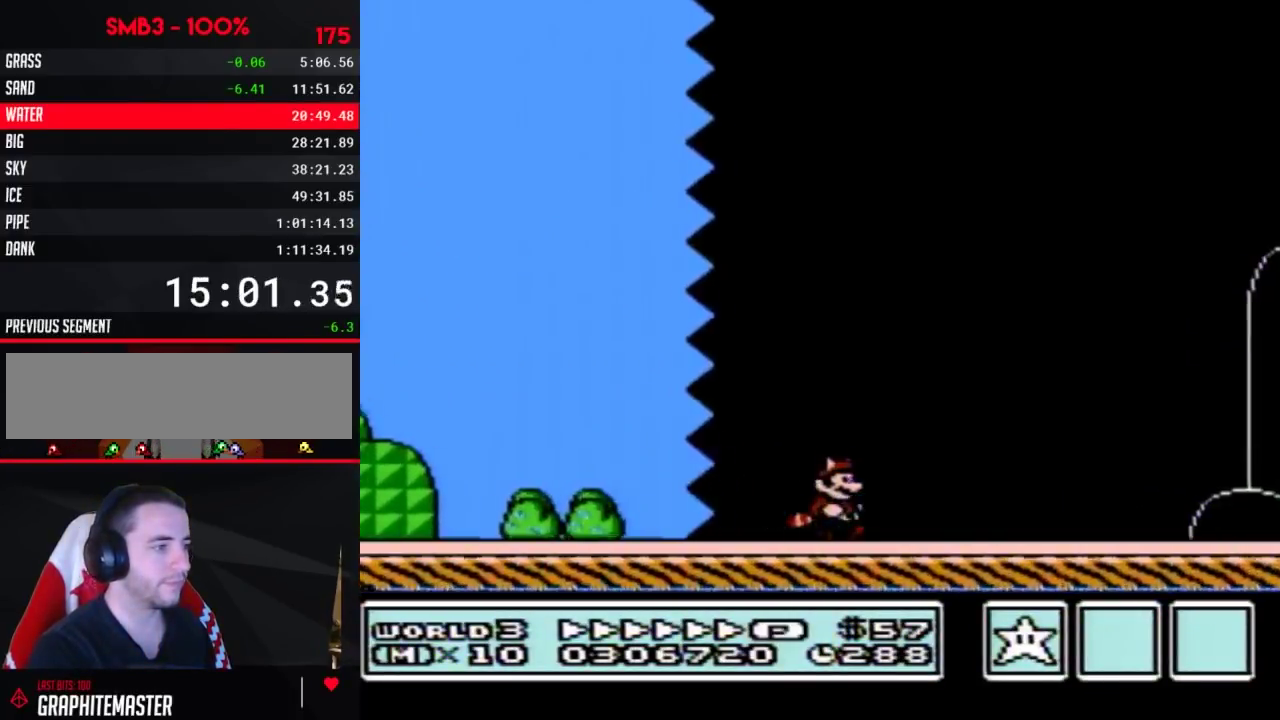
{"buttons": ["B", "DPAD_RIGHT"], "events": []}
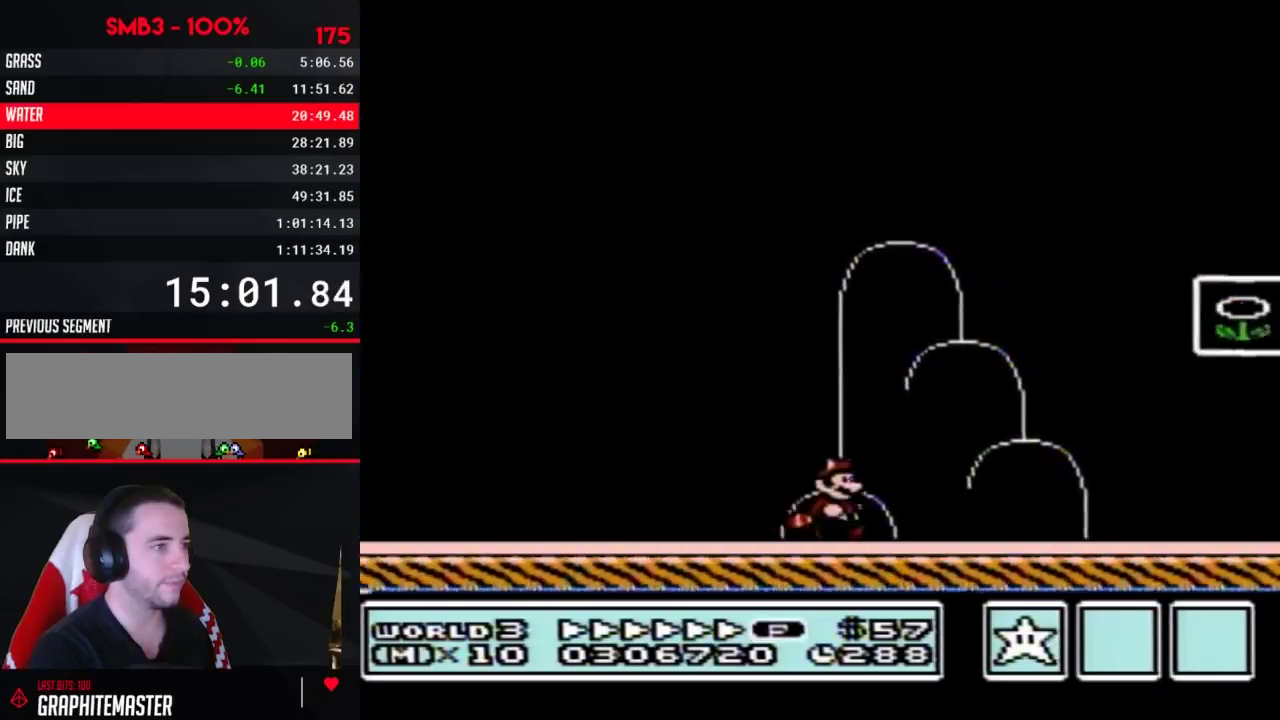
{"buttons": ["A", "B", "DPAD_RIGHT"], "events": [[267, "DPAD_LEFT", "down"], [267, "DPAD_RIGHT", "up"], [450, "A", "down"], [450, "DPAD_LEFT", "up"], [450, "DPAD_RIGHT", "down"]]}
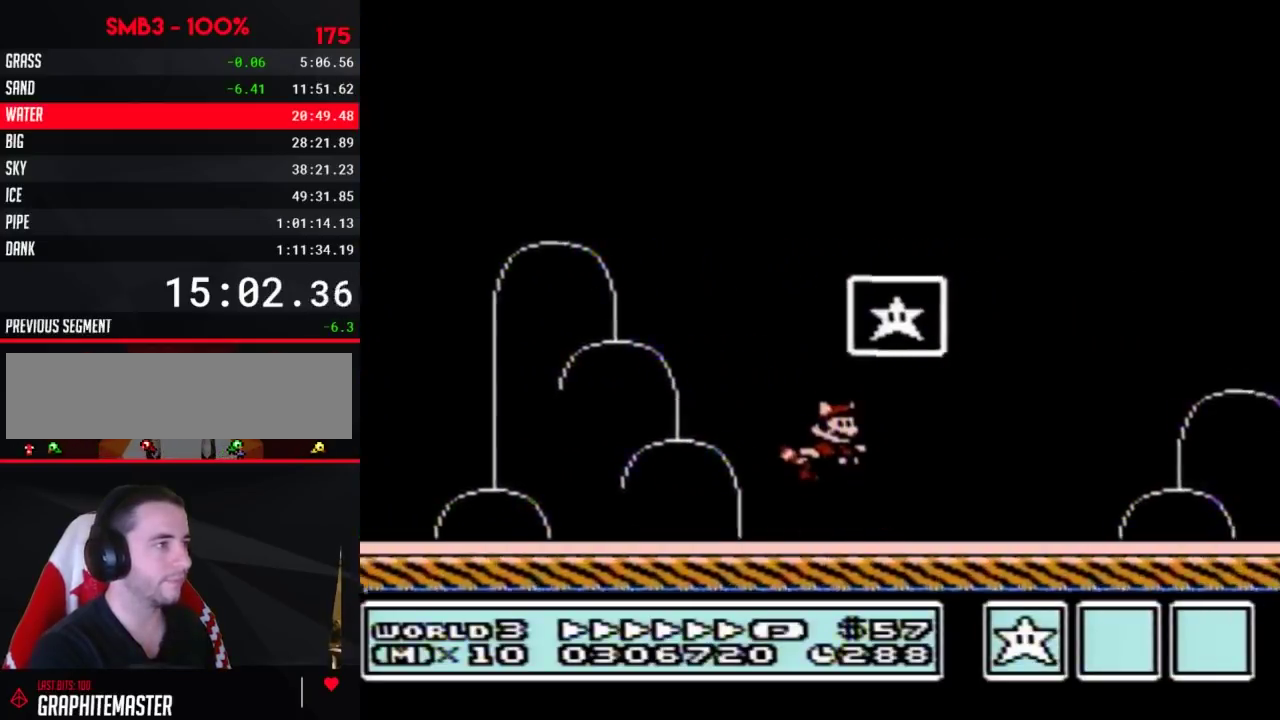
{"buttons": [], "events": [[267, "A", "up"], [267, "B", "up"], [267, "DPAD_RIGHT", "up"]]}